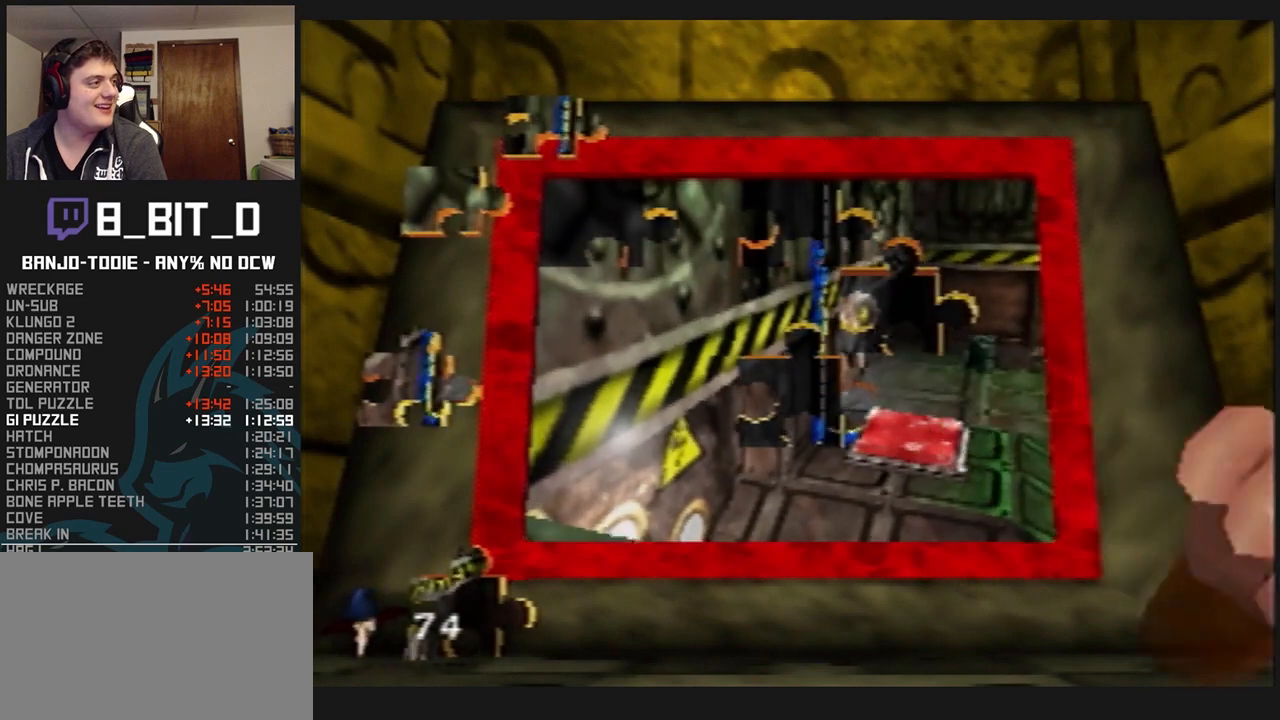
Gameplay with a controller (Nintendo layout); each line is a JSON object with the inputs held at the frame after it. "events" lists button and stick changes between this image and that frame as [ms after this image, input, new state], when the widget could be followed in between. Not read: L3 R3.
{"buttons": ["L1"], "left_stick": "down-left", "events": [[167, "left_stick", "down-left"]]}
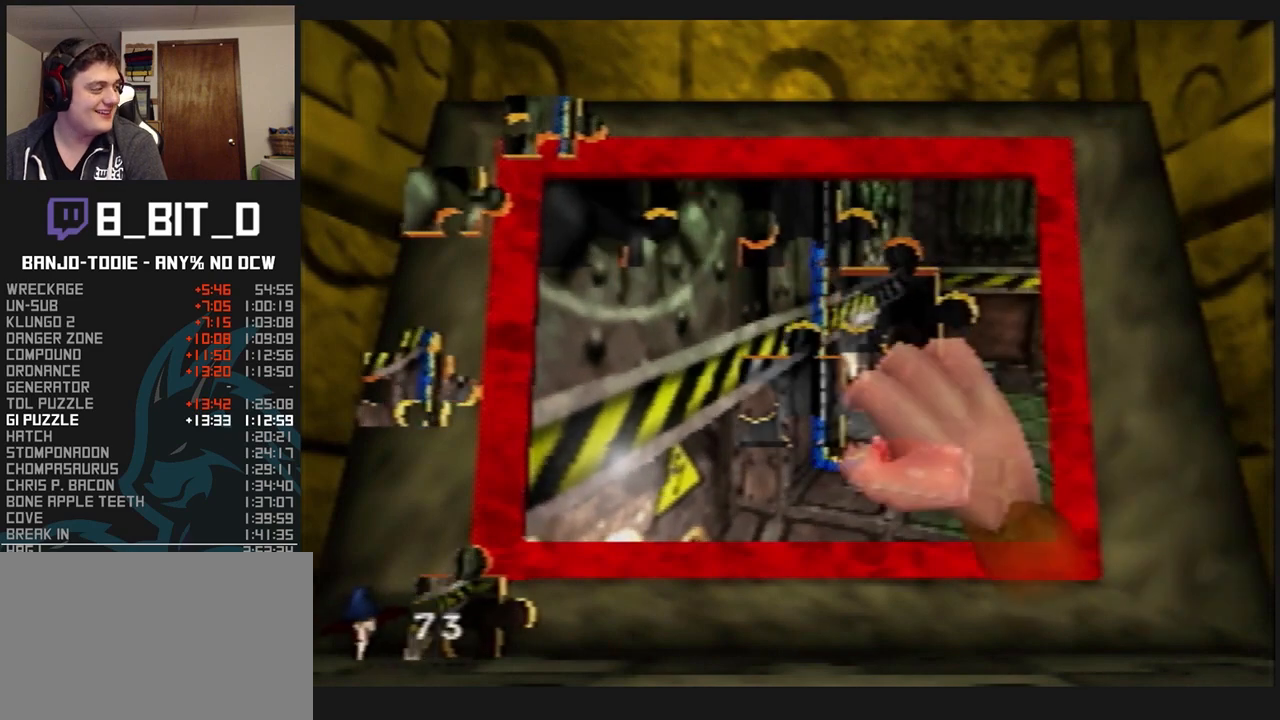
{"buttons": ["A", "L1"], "left_stick": "down-right", "events": [[433, "A", "down"], [500, "left_stick", "down-right"]]}
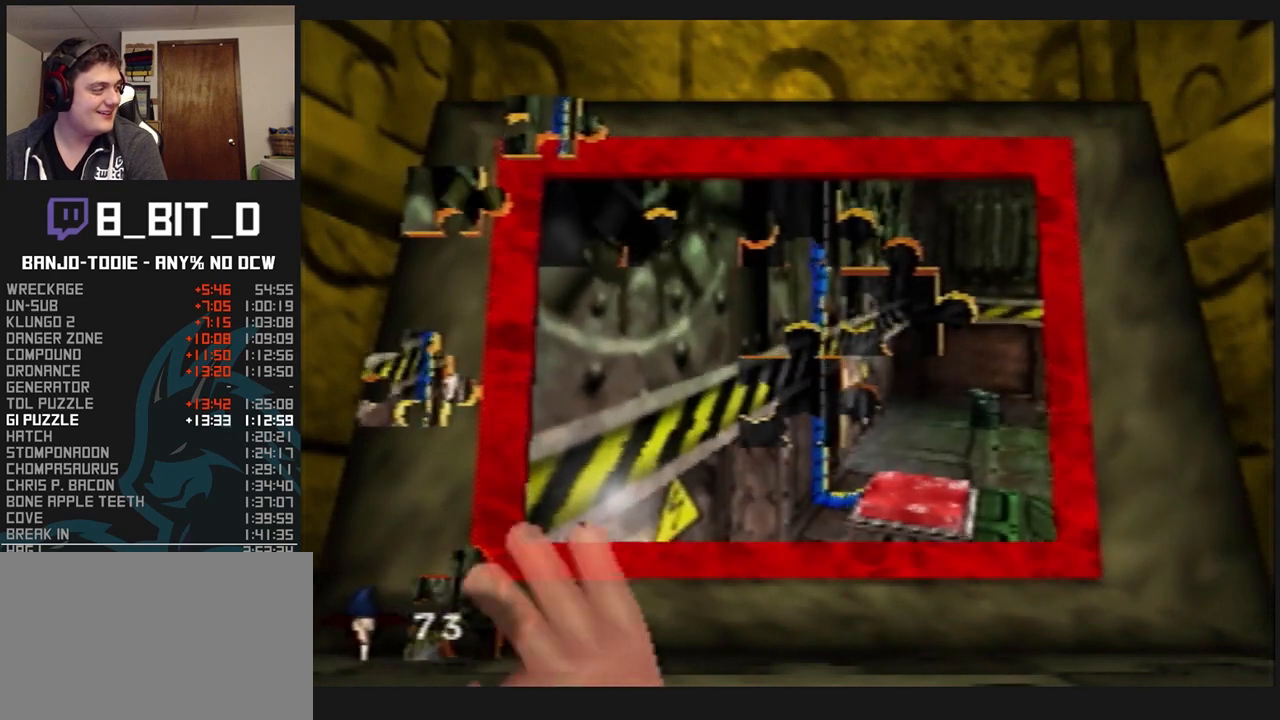
{"buttons": ["L1"], "left_stick": "up-right", "events": [[67, "left_stick", "up-right"], [100, "A", "up"]]}
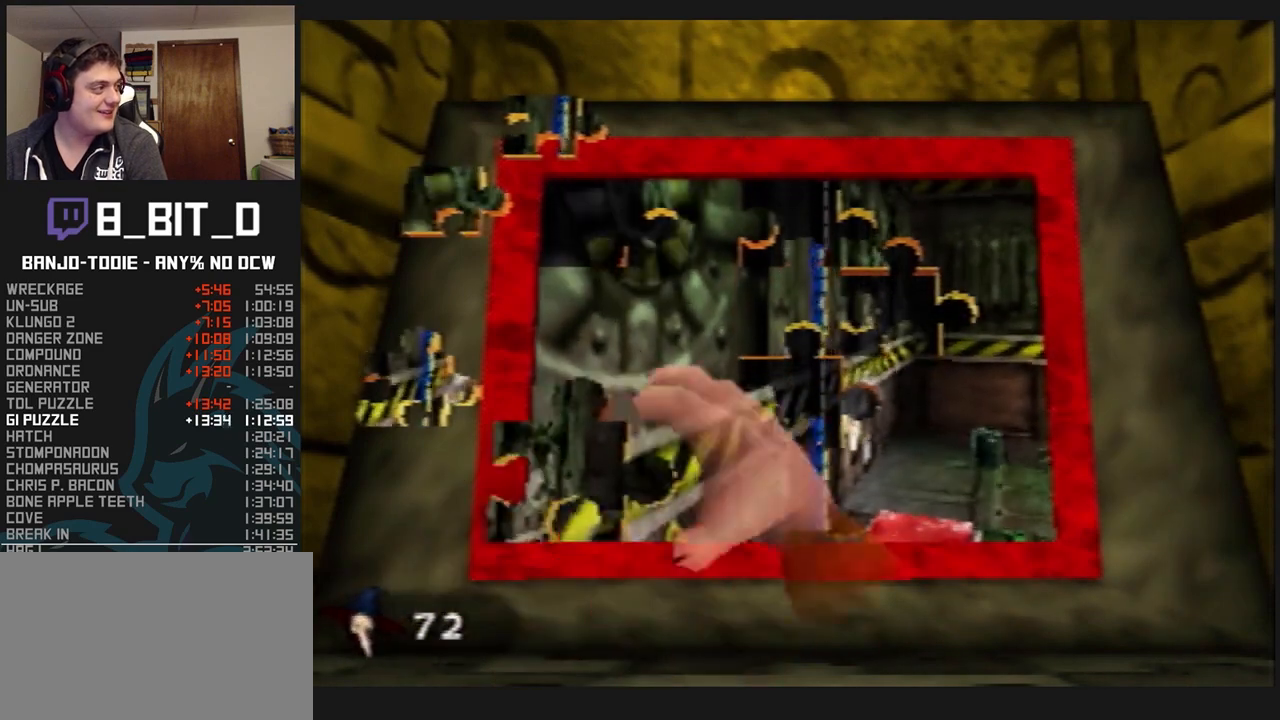
{"buttons": ["L1"], "left_stick": "down", "events": [[300, "left_stick", "down-left"], [367, "left_stick", "down"], [433, "R1", "down"], [467, "R1", "up"]]}
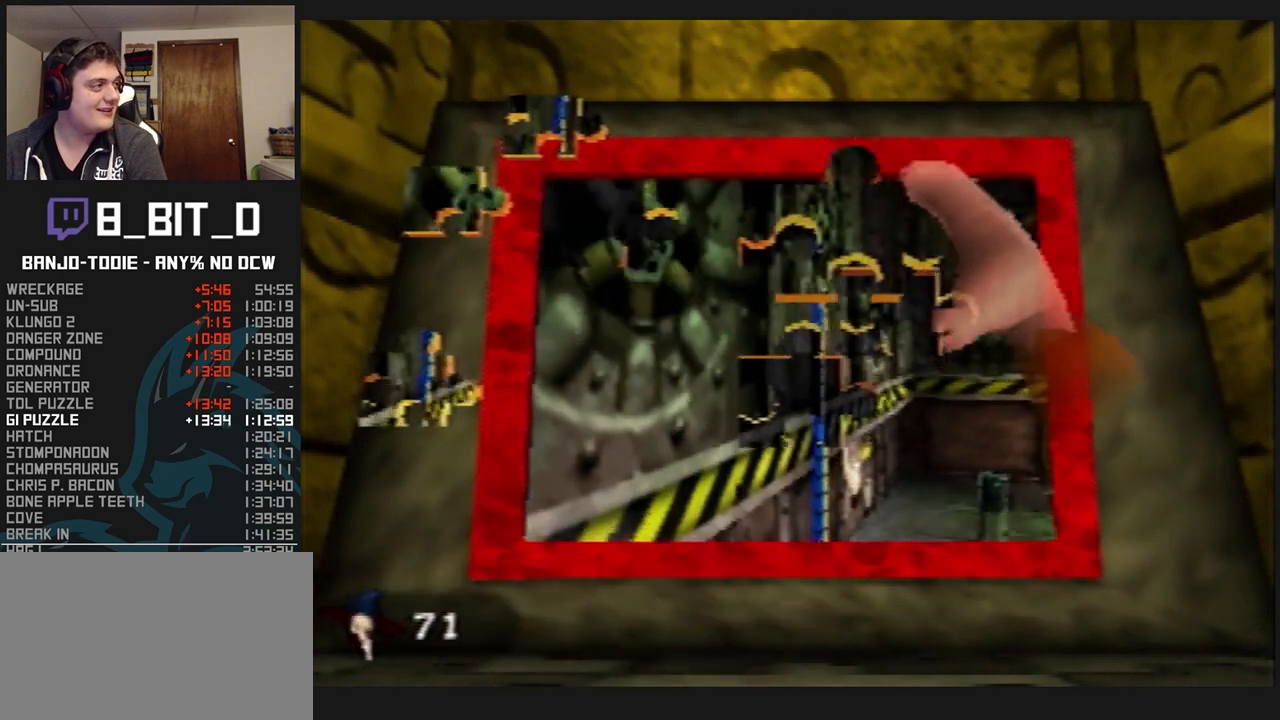
{"buttons": ["L1"], "left_stick": "center", "events": [[200, "left_stick", "center"], [267, "left_stick", "down"], [333, "left_stick", "down-left"], [400, "A", "down"], [467, "left_stick", "center"], [500, "A", "up"]]}
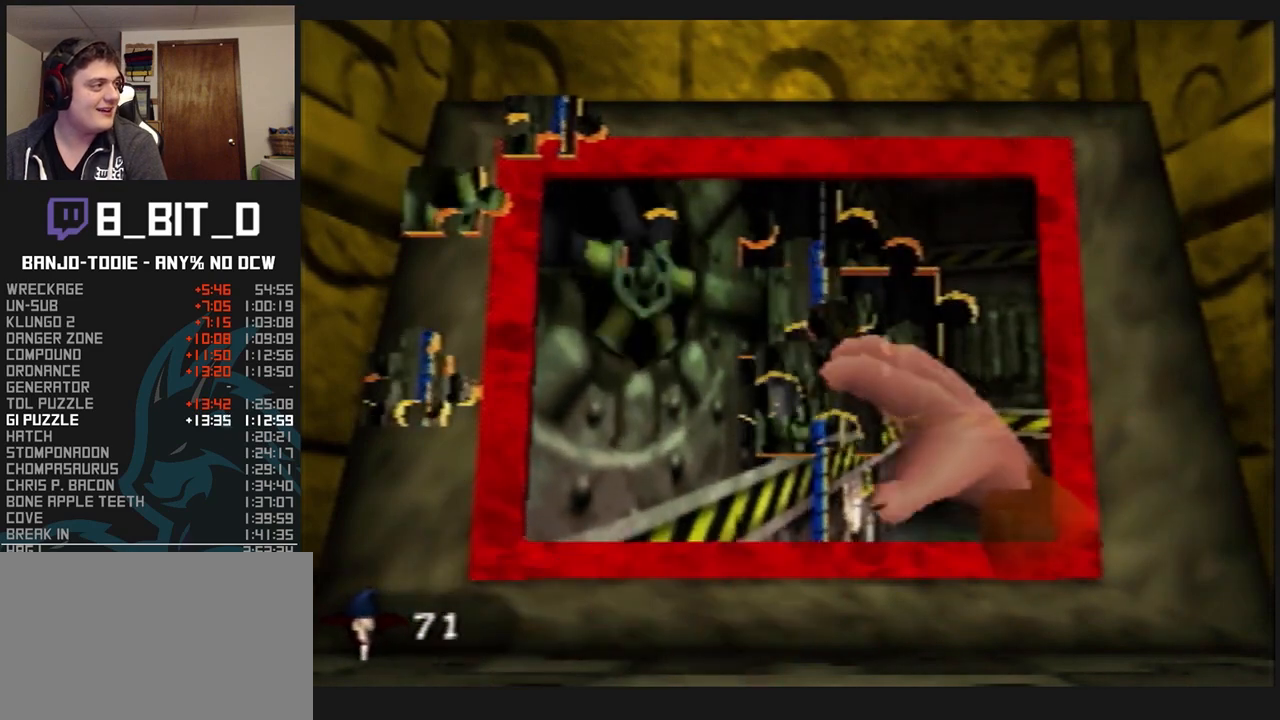
{"buttons": ["A", "L1"], "left_stick": "up-left", "events": [[67, "A", "down"], [133, "A", "up"], [333, "left_stick", "up-left"], [500, "A", "down"]]}
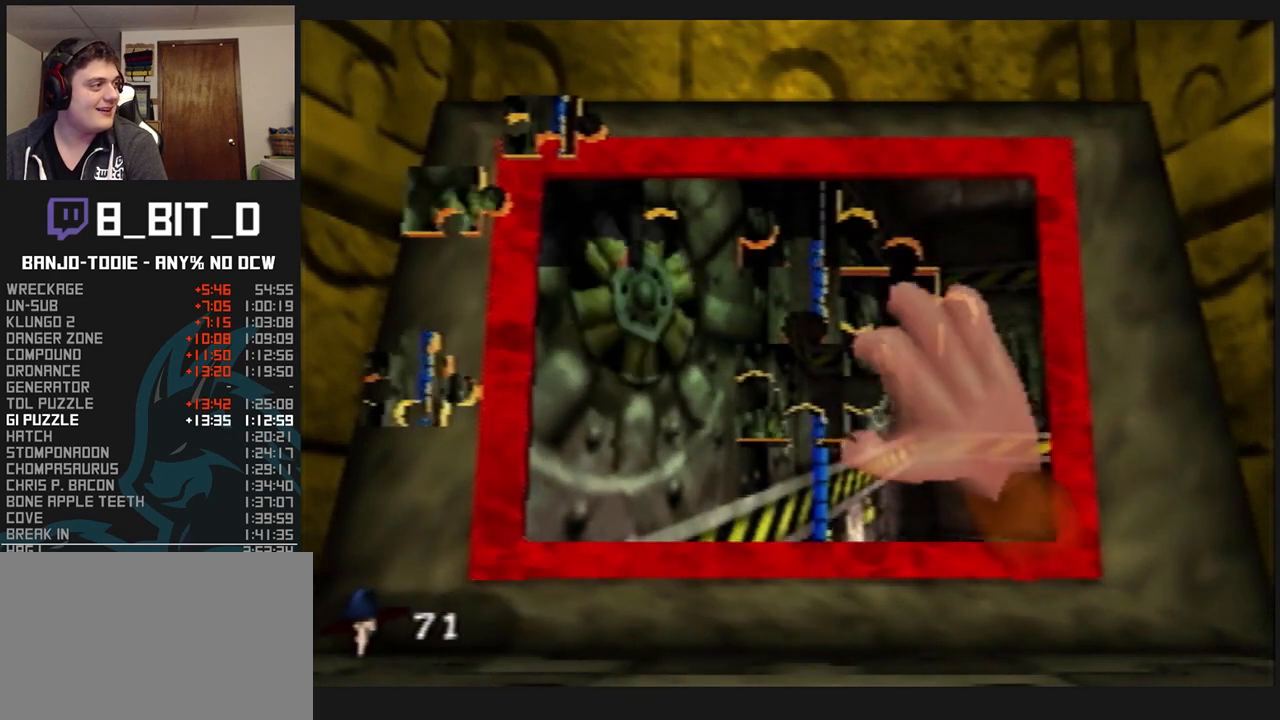
{"buttons": ["L1"], "left_stick": "center", "events": [[67, "left_stick", "up-right"], [133, "A", "up"], [400, "A", "down"], [400, "left_stick", "center"], [467, "A", "up"]]}
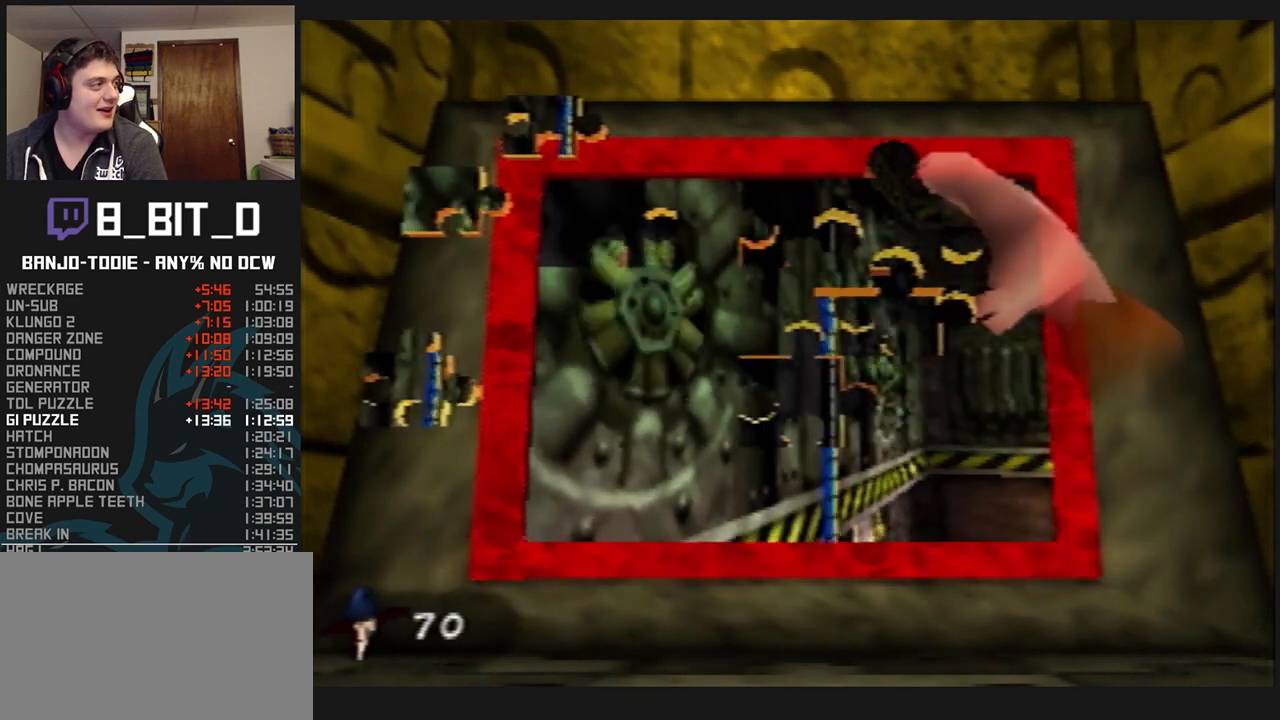
{"buttons": ["A", "L1"], "left_stick": "down-right", "events": [[33, "A", "down"], [167, "A", "up"], [233, "left_stick", "left"], [333, "A", "down"], [367, "left_stick", "down-right"], [433, "A", "up"], [500, "A", "down"]]}
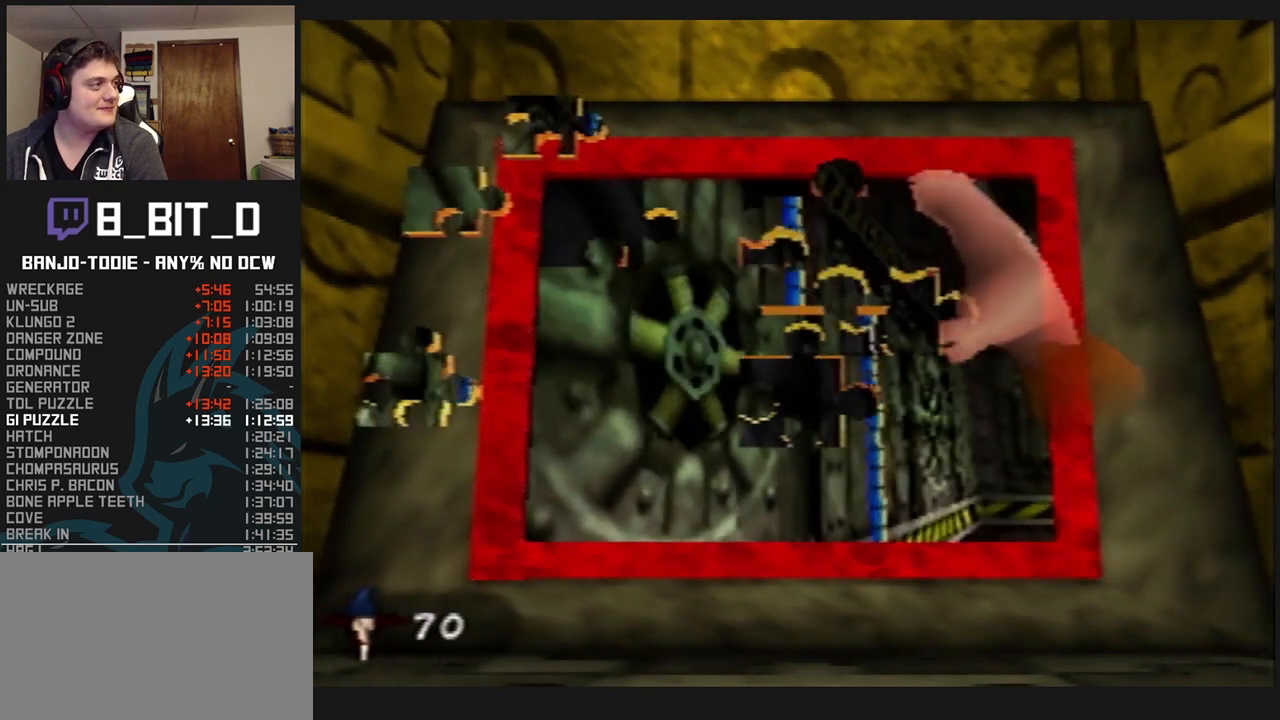
{"buttons": ["L1"], "left_stick": "left", "events": [[100, "left_stick", "center"], [133, "A", "up"], [200, "A", "down"], [300, "A", "up"], [300, "left_stick", "left"]]}
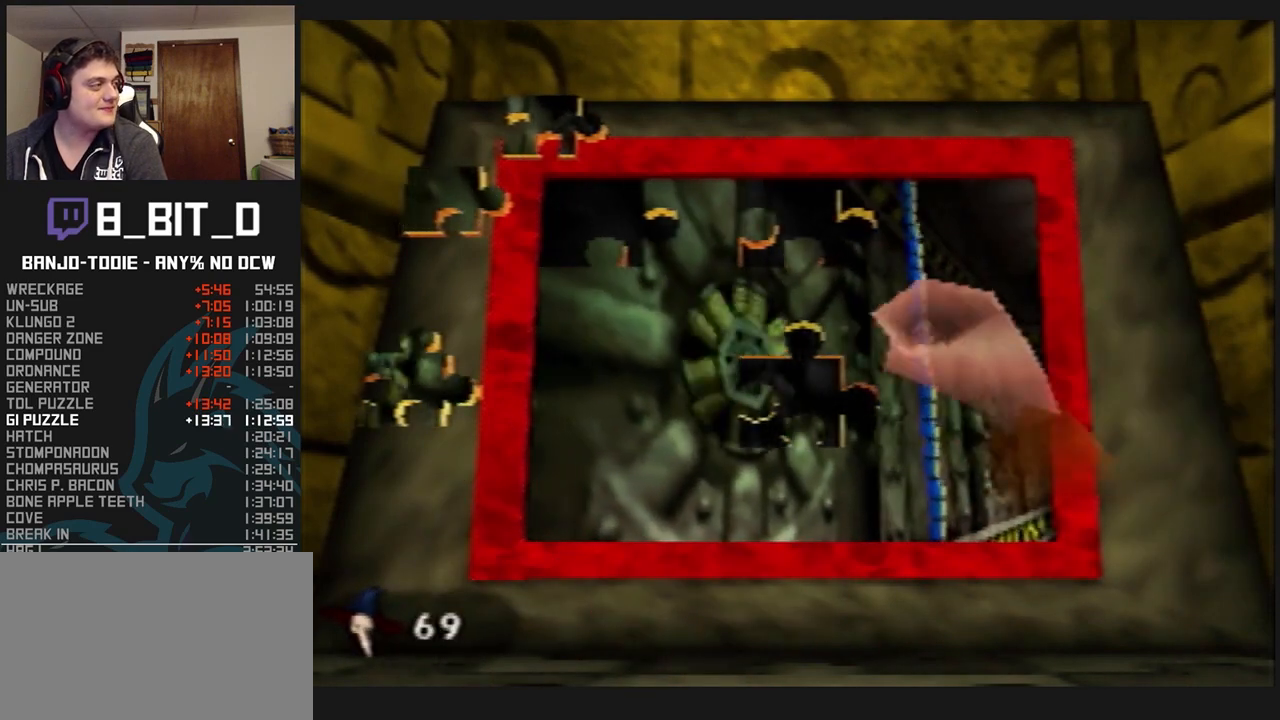
{"buttons": ["L1"], "left_stick": "up-left", "events": [[467, "left_stick", "up-left"]]}
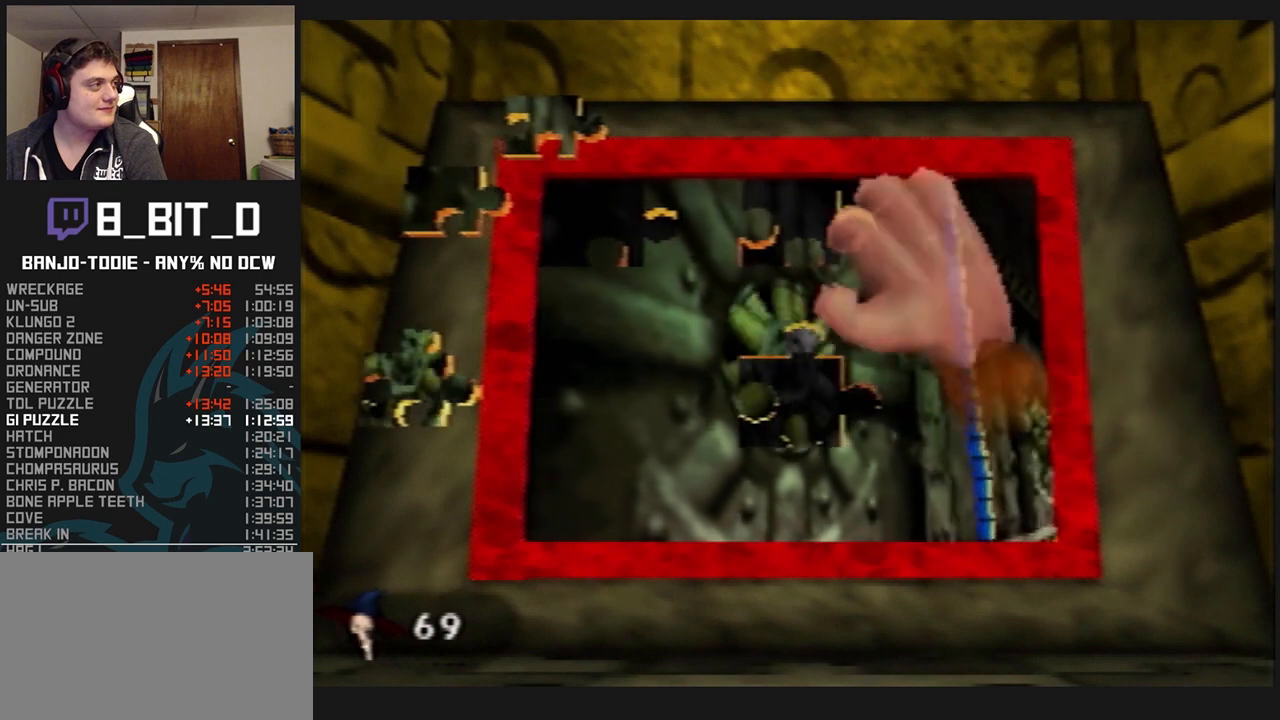
{"buttons": ["L1"], "left_stick": "right", "events": [[267, "A", "down"], [333, "left_stick", "right"], [367, "A", "up"]]}
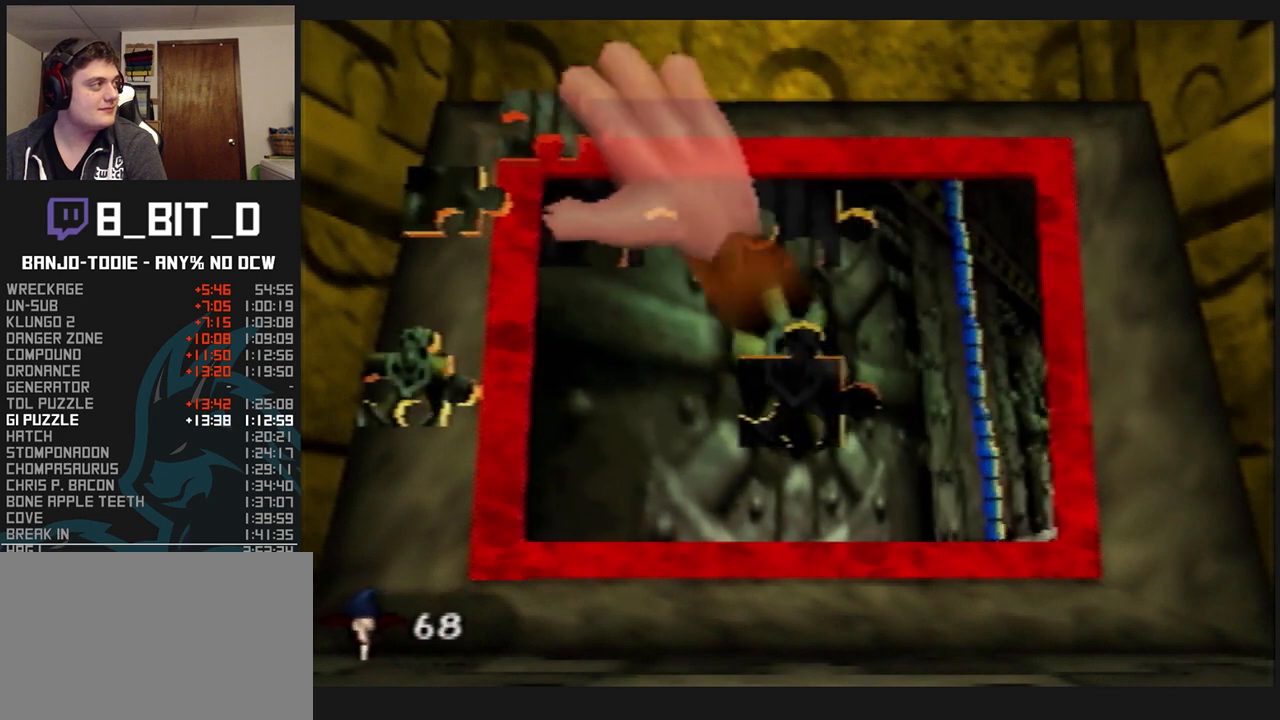
{"buttons": ["A", "L1"], "left_stick": "down-right", "events": [[200, "left_stick", "left"], [400, "A", "down"], [467, "left_stick", "down-right"]]}
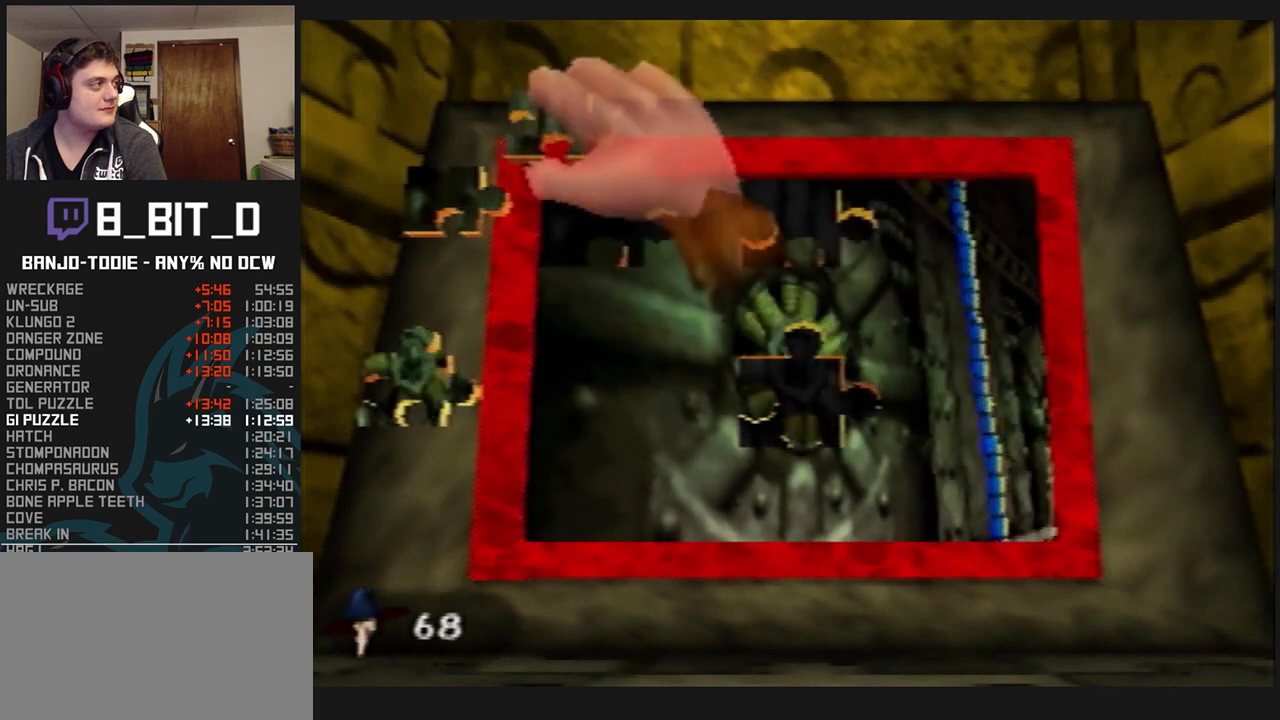
{"buttons": ["L1"], "left_stick": "down-right", "events": [[33, "A", "up"], [33, "left_stick", "right"], [433, "left_stick", "down-right"]]}
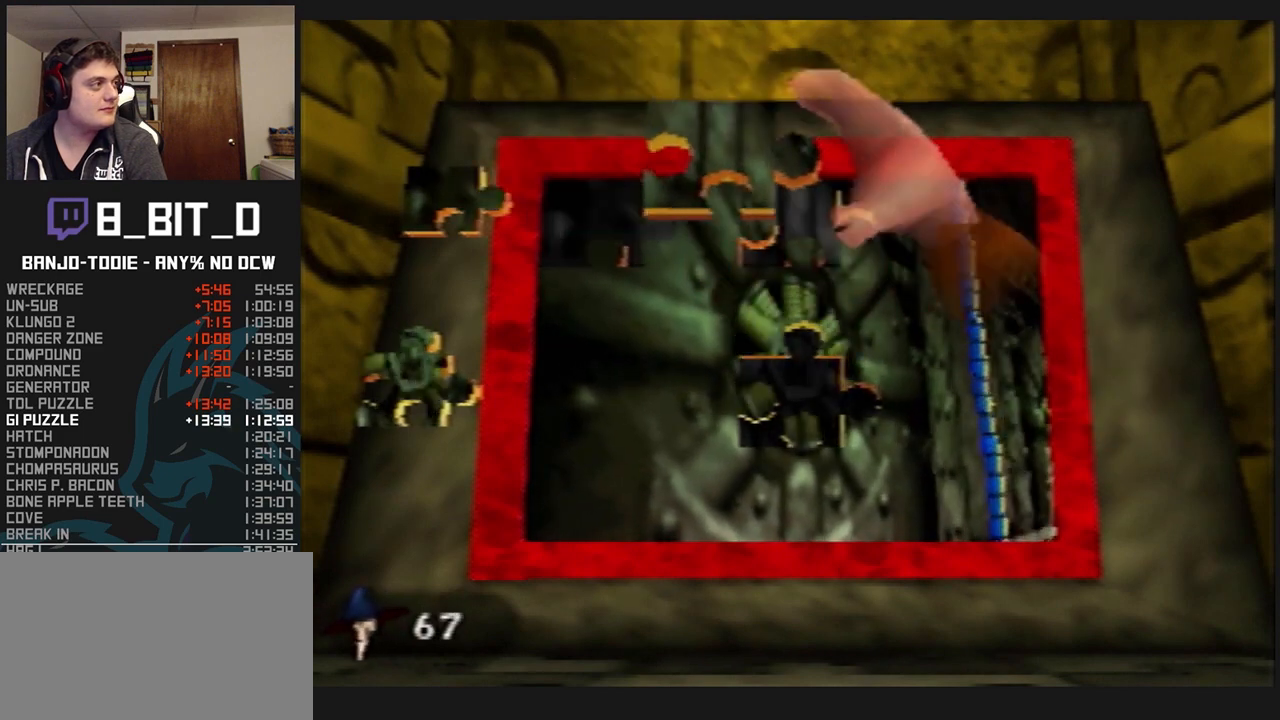
{"buttons": ["L1"], "left_stick": "down-left", "events": [[33, "A", "down"], [67, "left_stick", "center"], [100, "A", "up"], [167, "A", "down"], [267, "A", "up"], [333, "left_stick", "down-left"]]}
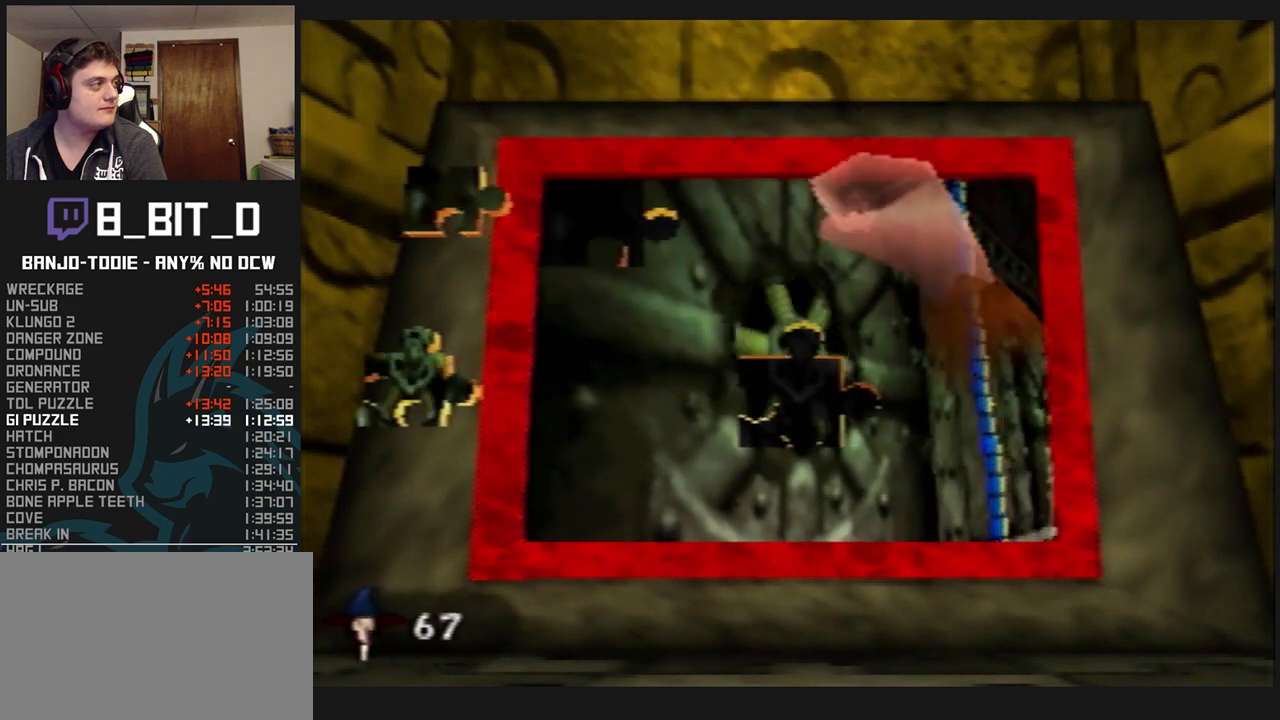
{"buttons": ["L1"], "left_stick": "down-left", "events": []}
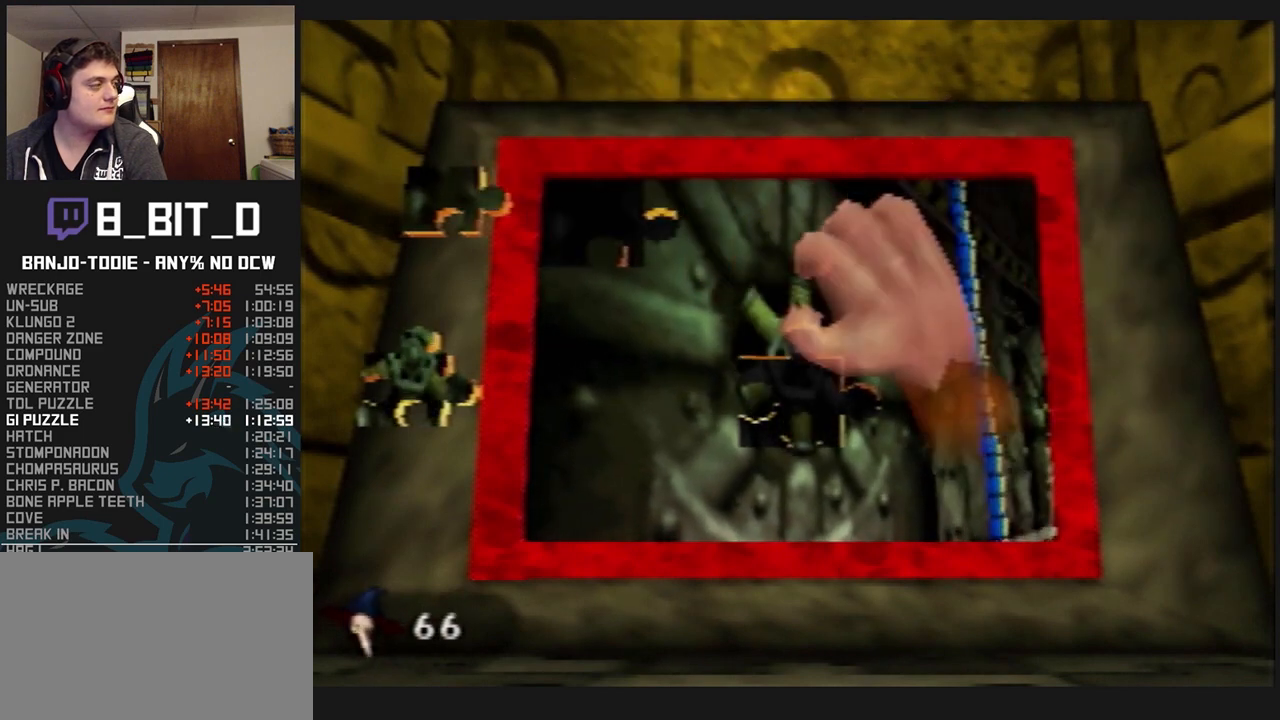
{"buttons": ["L1"], "left_stick": "center", "events": [[133, "left_stick", "left"], [333, "A", "down"], [333, "left_stick", "up"], [433, "left_stick", "center"], [467, "A", "up"]]}
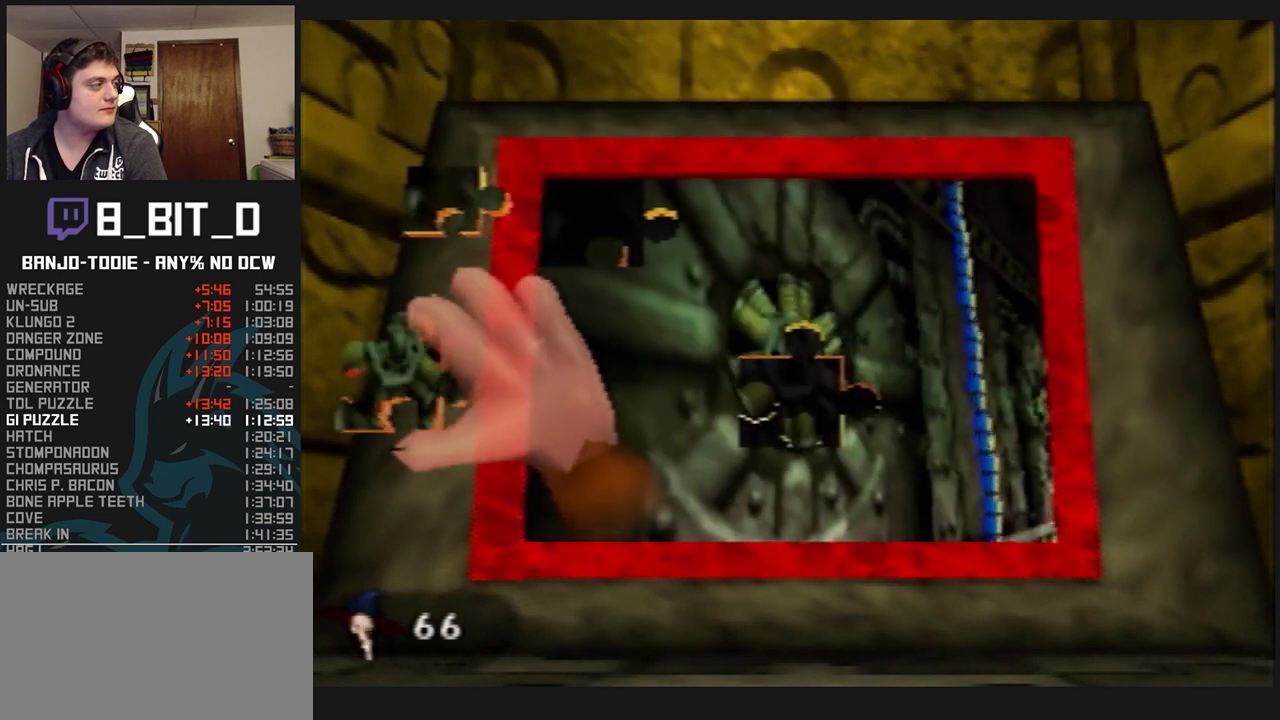
{"buttons": ["L1"], "left_stick": "right", "events": [[67, "left_stick", "right"]]}
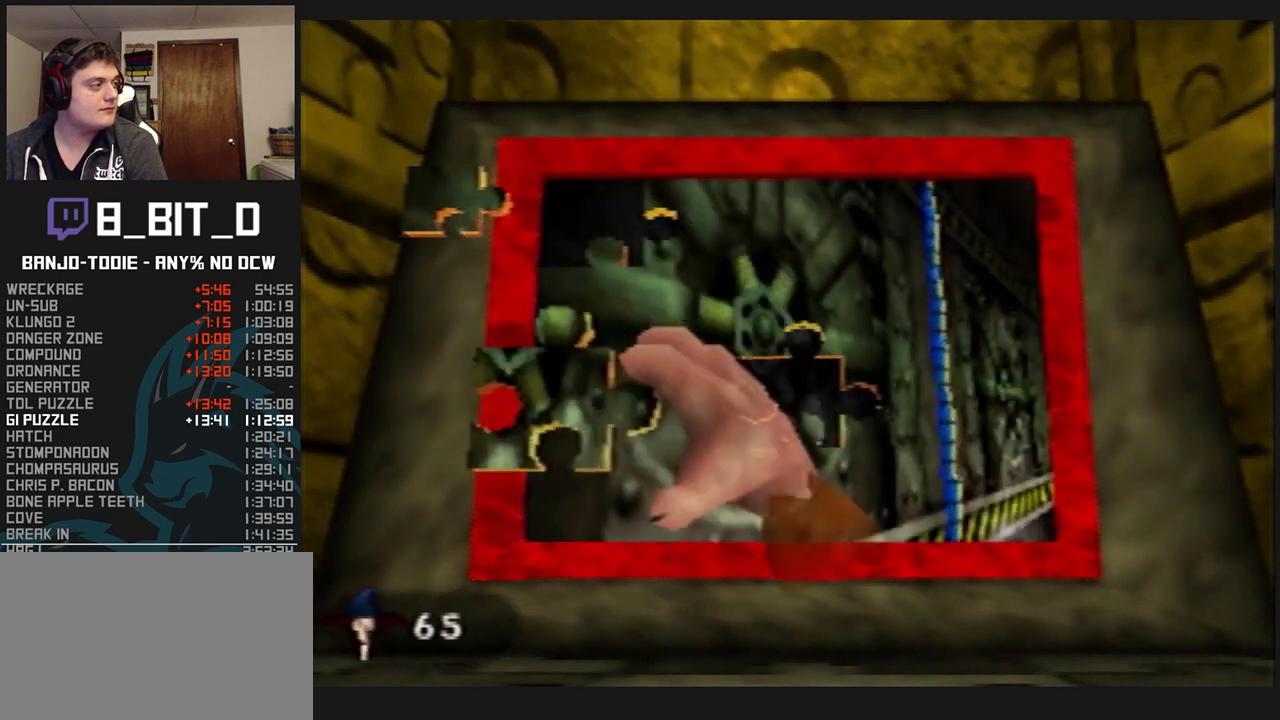
{"buttons": ["L1"], "left_stick": "center", "events": [[267, "A", "down"], [267, "left_stick", "center"], [333, "A", "up"]]}
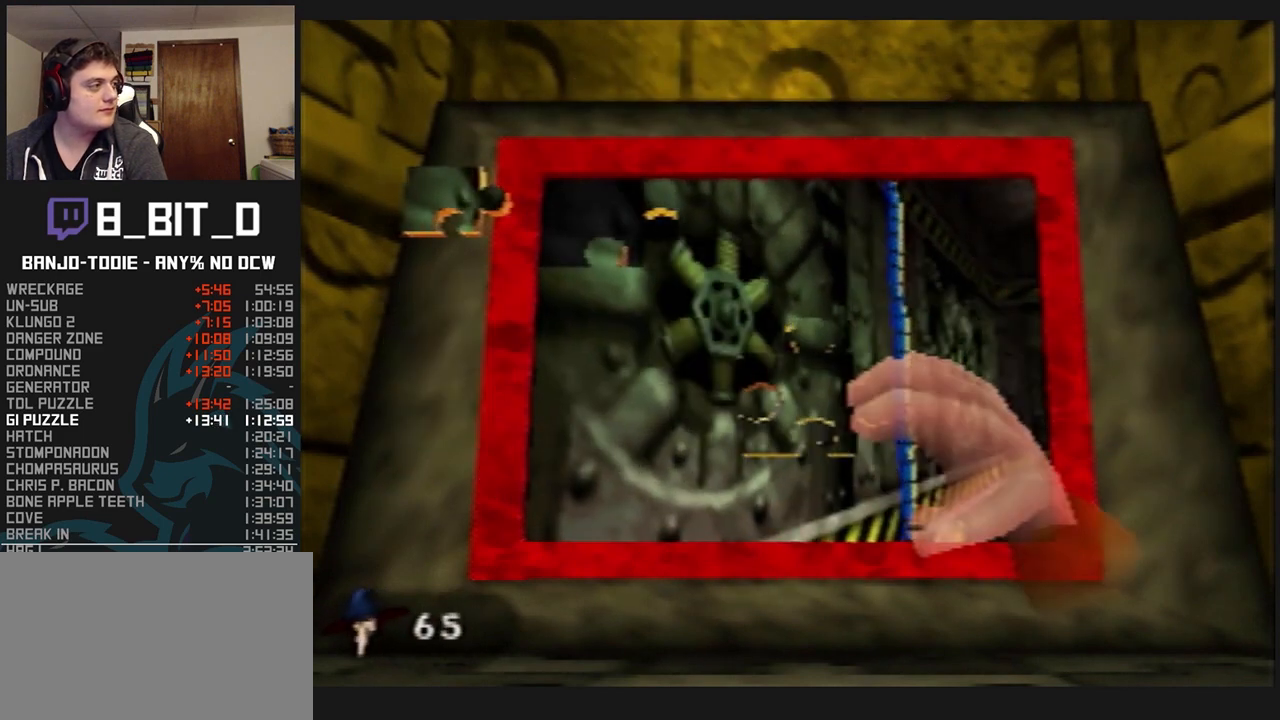
{"buttons": ["L1"], "left_stick": "left", "events": [[33, "left_stick", "left"]]}
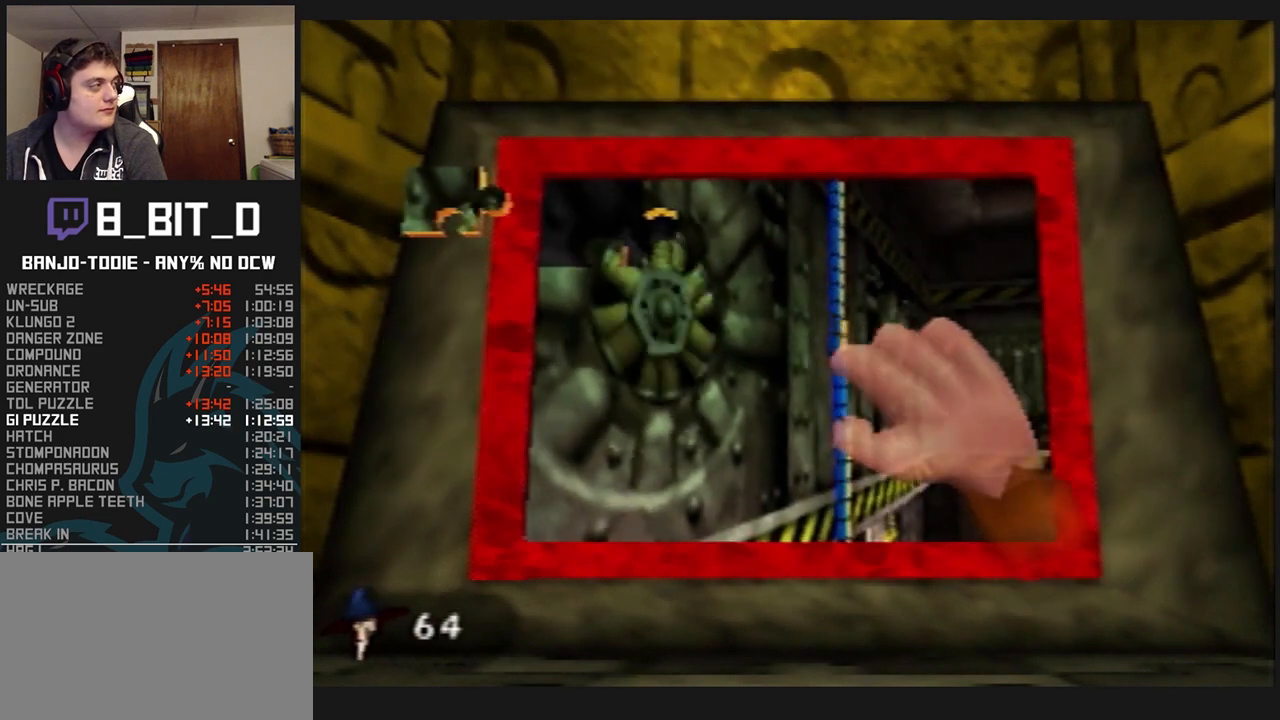
{"buttons": ["L1"], "left_stick": "up-left", "events": [[267, "left_stick", "up-left"]]}
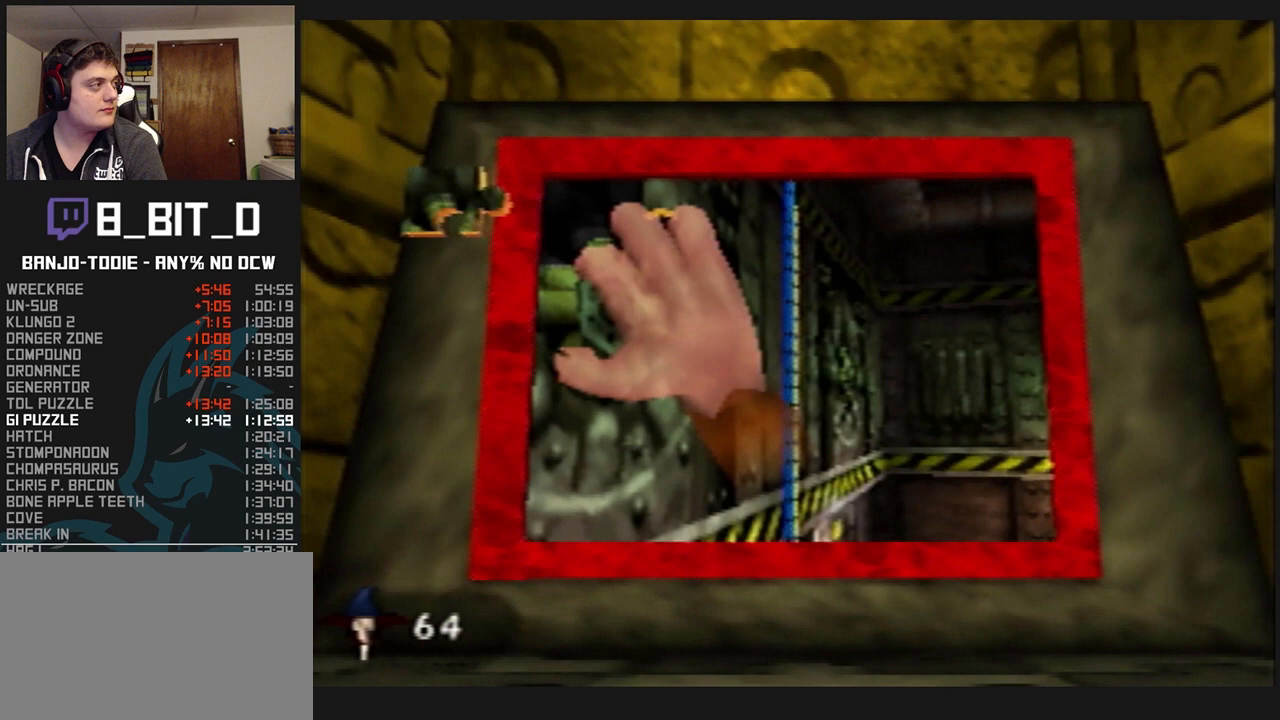
{"buttons": ["L1"], "left_stick": "right", "events": [[67, "A", "down"], [167, "left_stick", "right"], [200, "A", "up"]]}
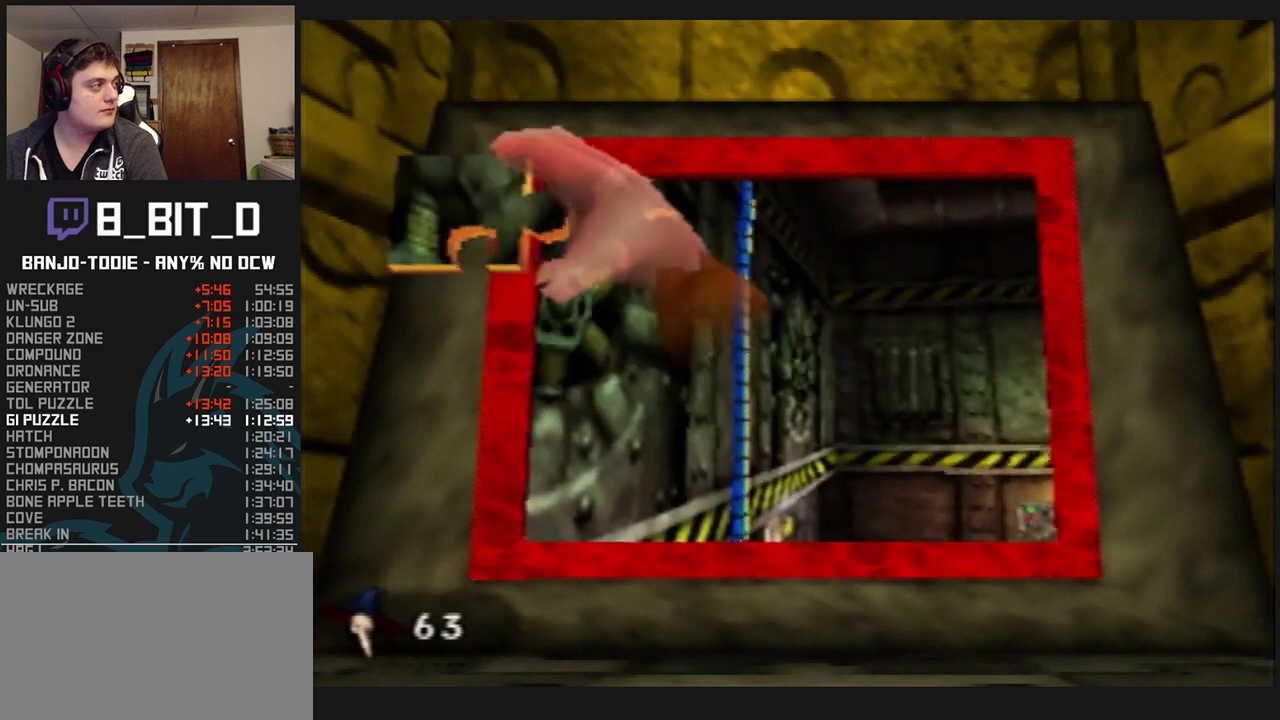
{"buttons": ["A", "L1"], "left_stick": "center", "events": [[33, "A", "down"], [33, "left_stick", "center"], [167, "A", "up"], [233, "A", "down"], [333, "A", "up"], [500, "A", "down"]]}
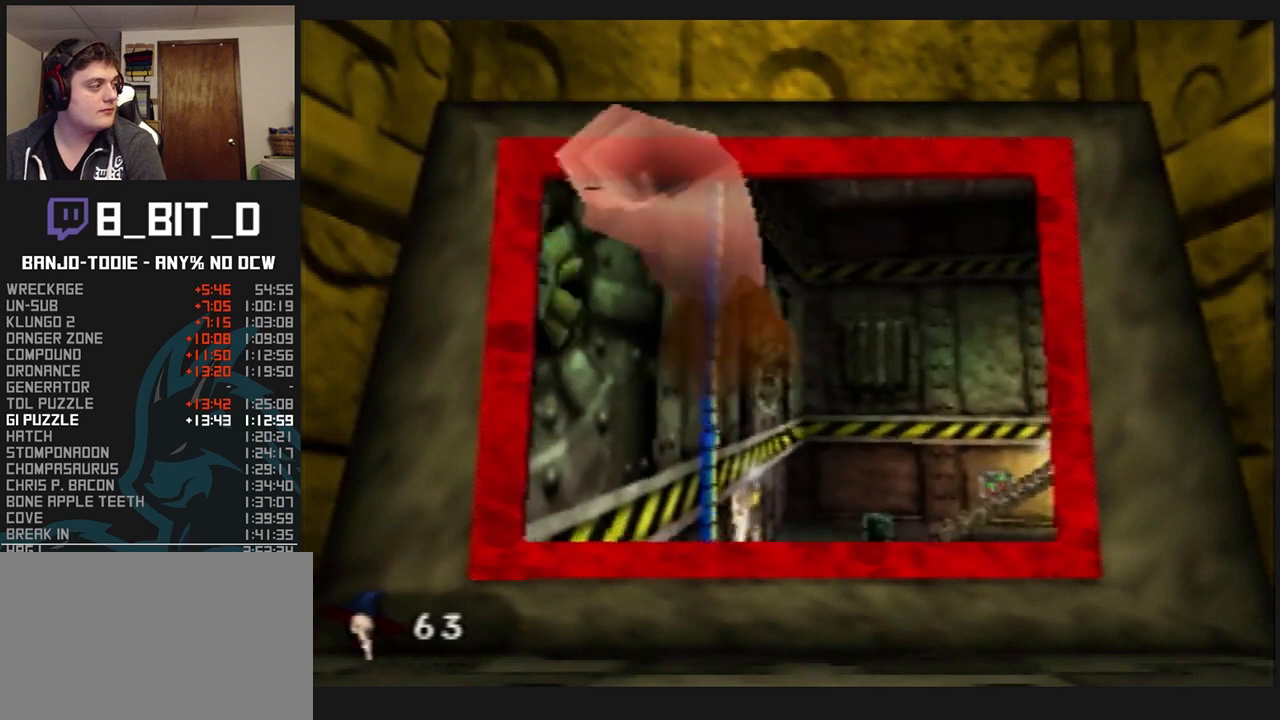
{"buttons": ["A", "B", "L1"], "left_stick": "center", "events": [[33, "B", "down"]]}
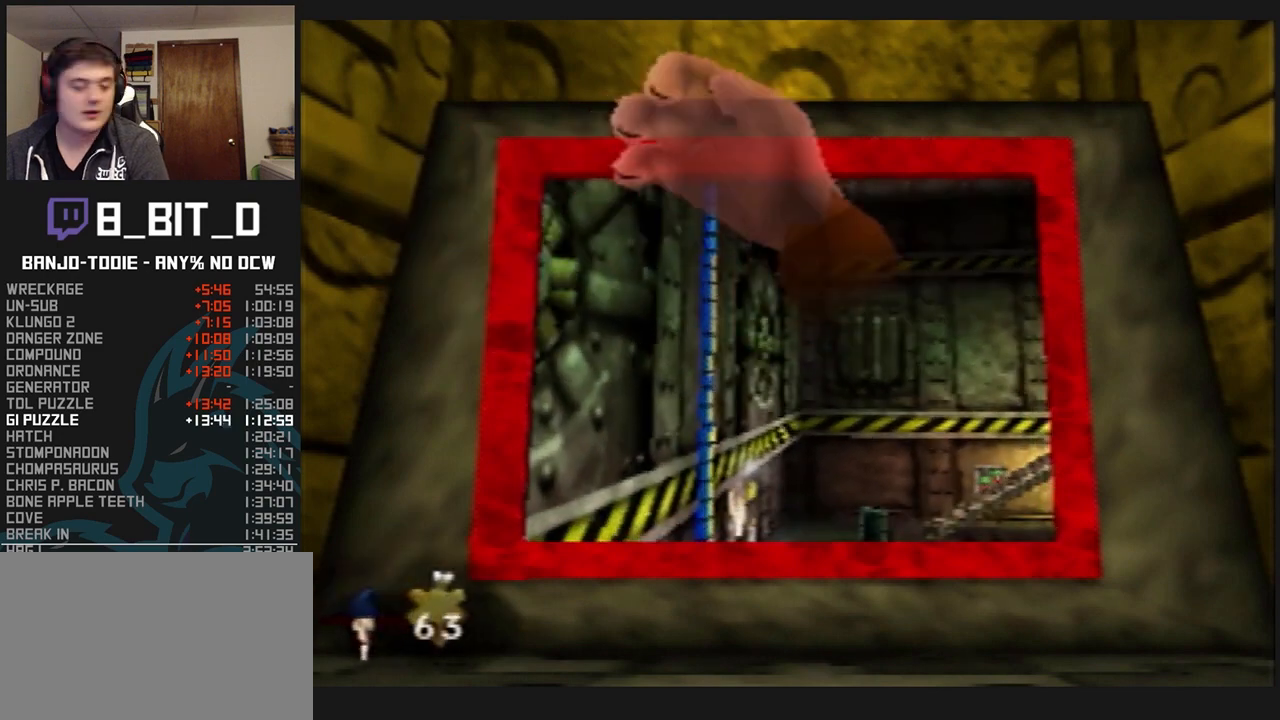
{"buttons": ["A", "B", "L1"], "left_stick": "center", "events": []}
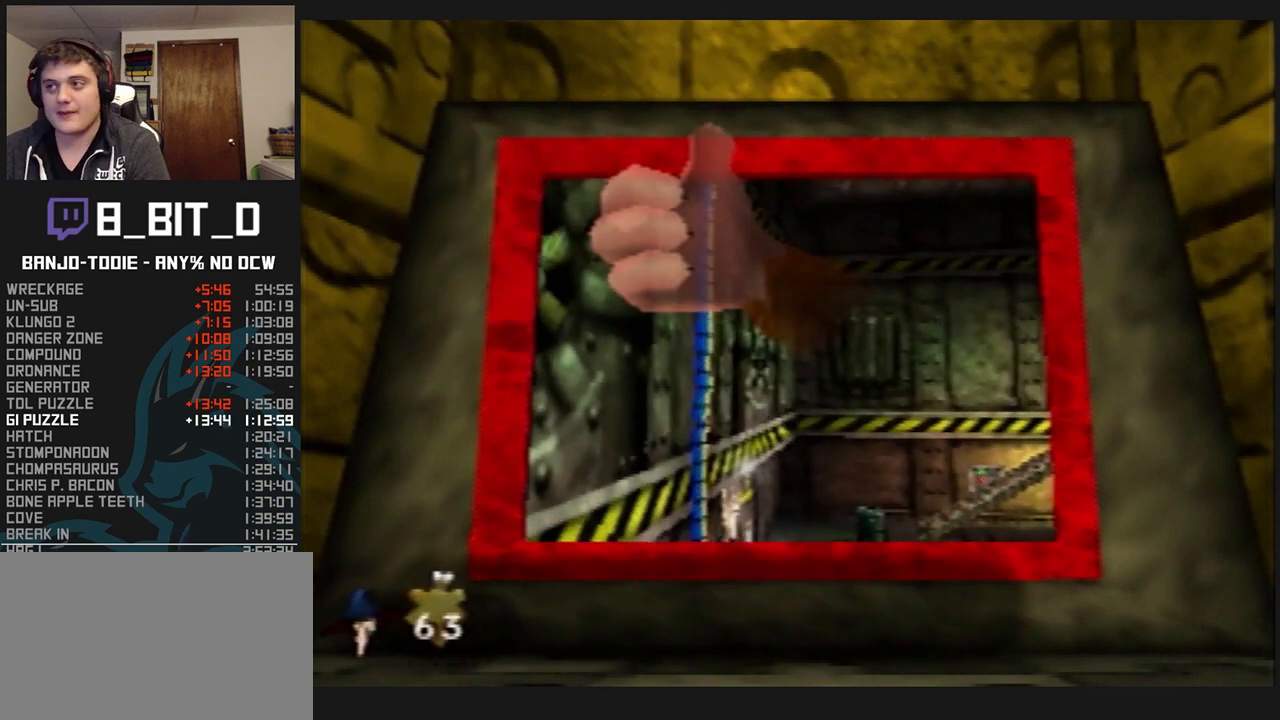
{"buttons": ["A", "L1"], "left_stick": "center", "events": [[367, "B", "up"]]}
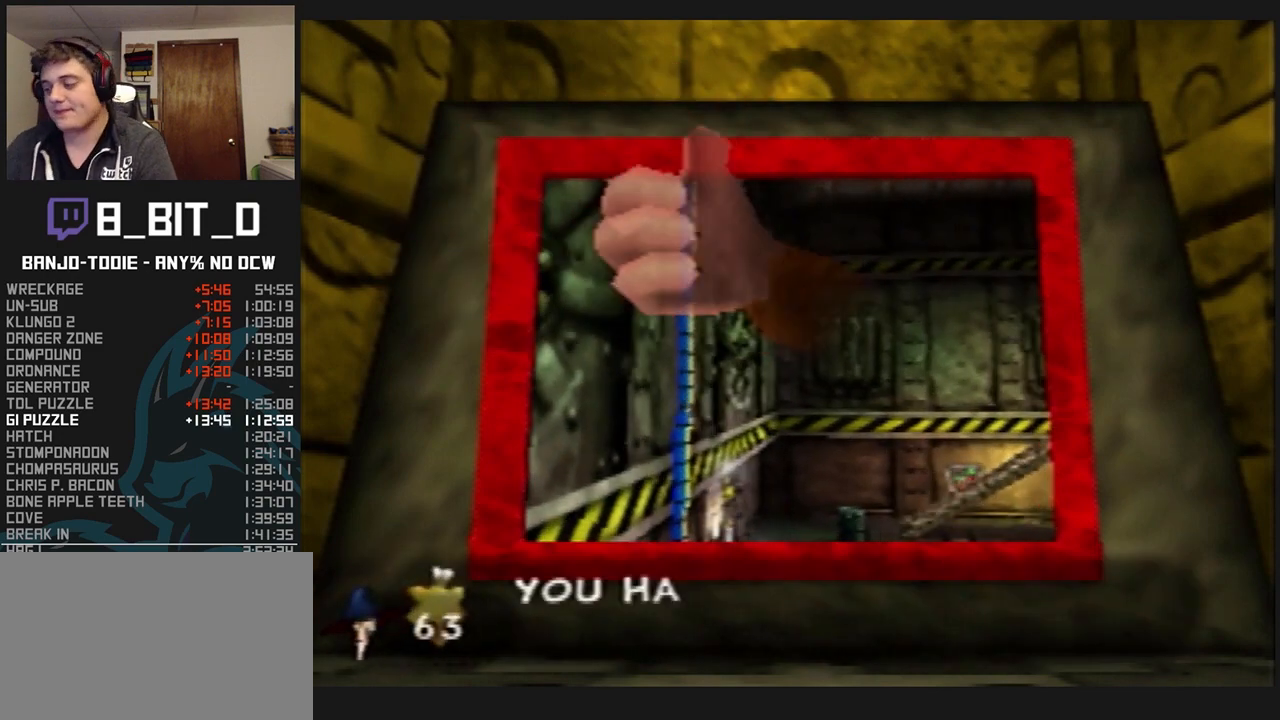
{"buttons": ["A", "B", "L1"], "left_stick": "center", "events": [[100, "B", "down"]]}
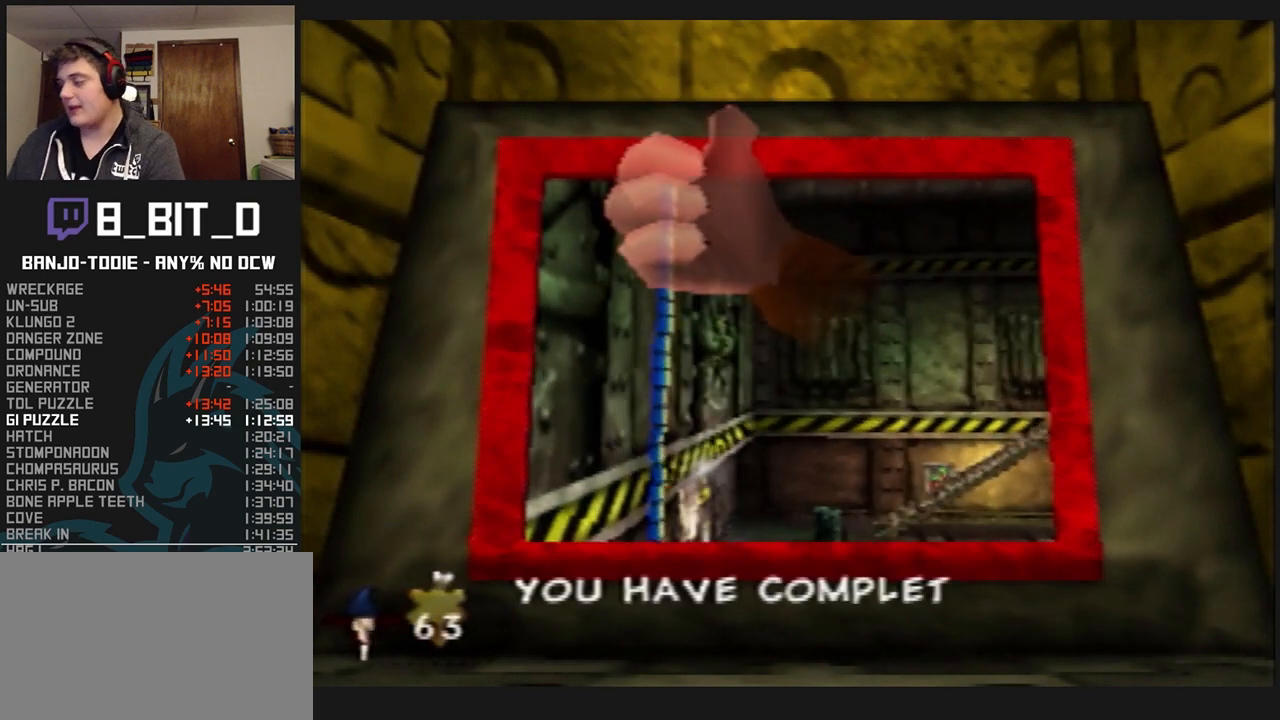
{"buttons": ["A", "L1"], "left_stick": "center", "events": [[233, "B", "up"]]}
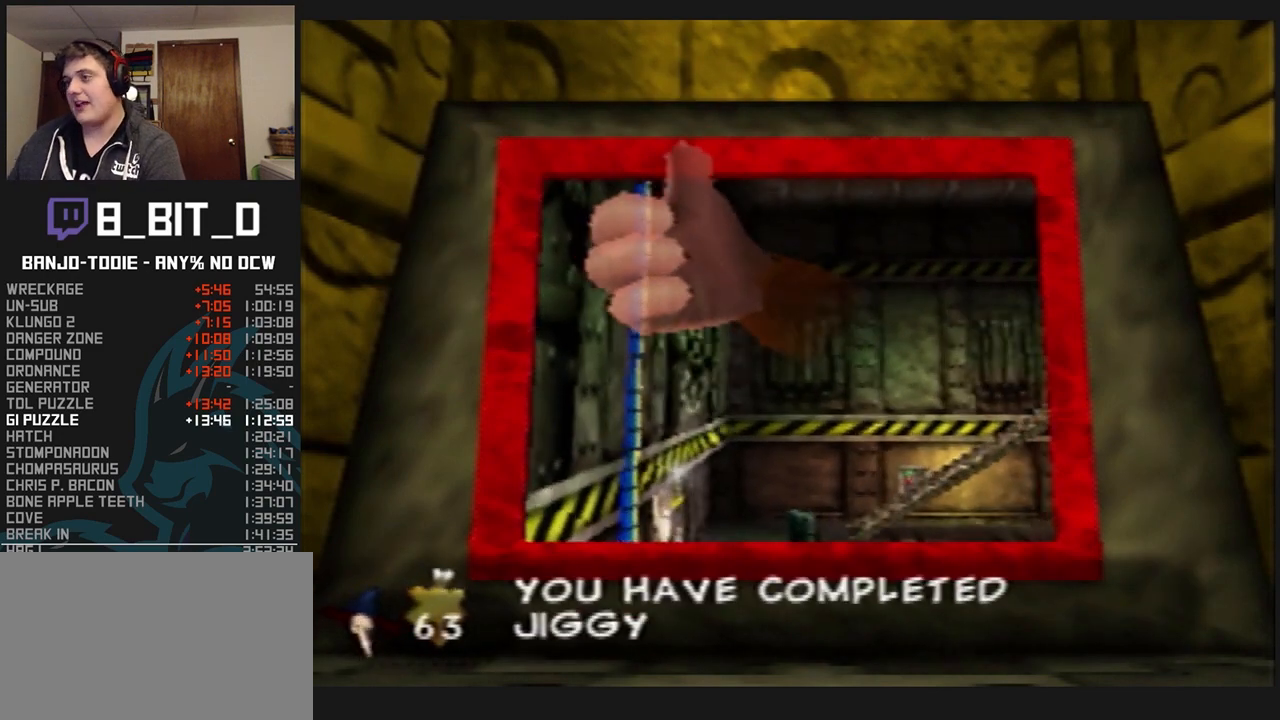
{"buttons": ["A", "B", "L1"], "left_stick": "center", "events": [[100, "B", "down"]]}
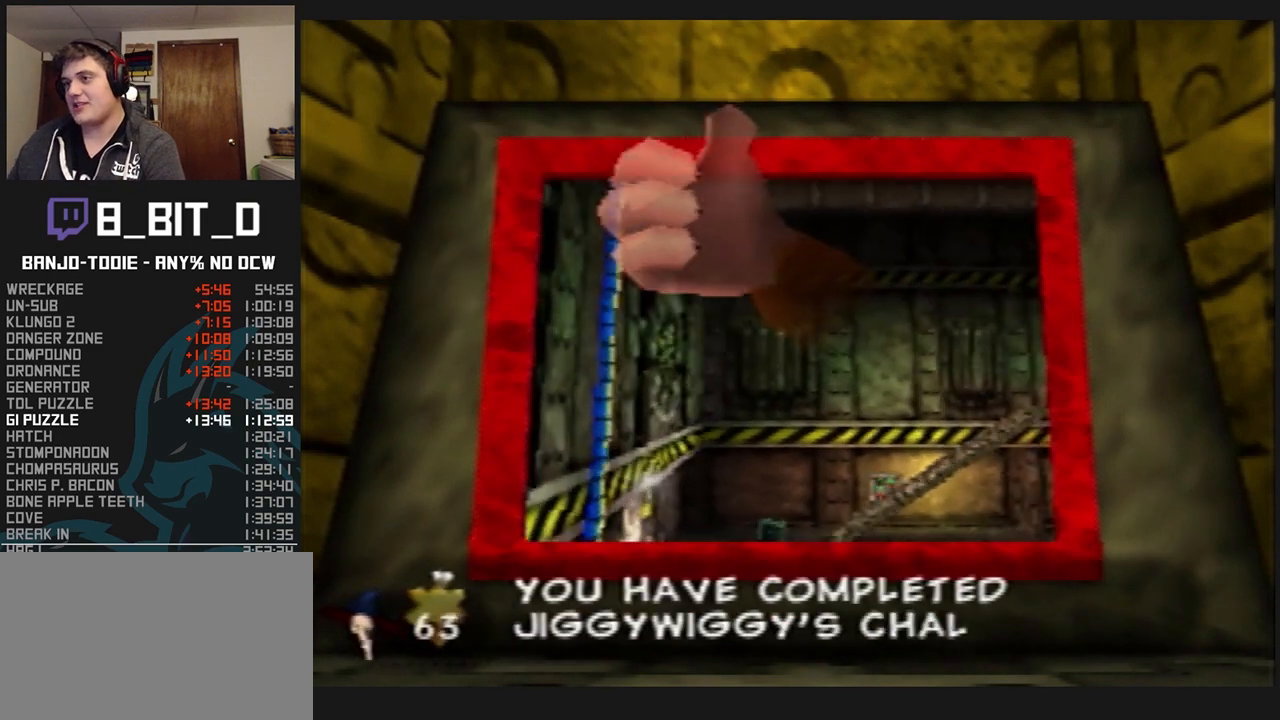
{"buttons": ["A", "B", "L1"], "left_stick": "center", "events": []}